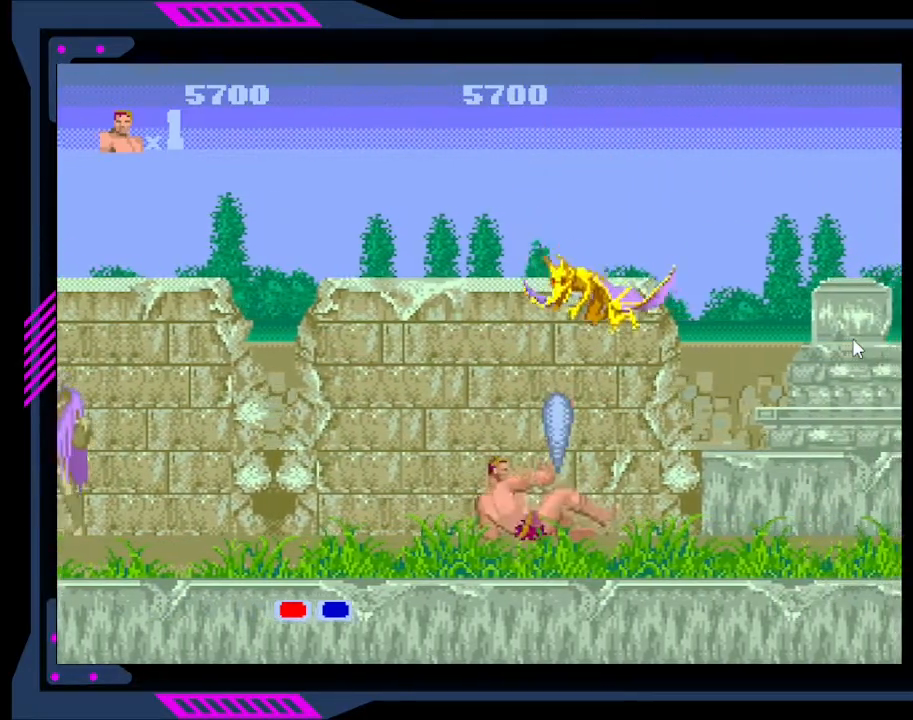
Gameplay with a controller (Xbox layout); each line is a JSON object with the inputs held at the frame after it. "events" lists button and stick changes between this image and that frame as [ms after this image, input, new state], when the widget could be followed in between. Not read: L3 R3 left_stick.
{"buttons": ["DPAD_DOWN"], "right_stick": "center", "events": [[33, "B", "down"], [133, "B", "up"], [200, "B", "down"], [333, "B", "up"], [367, "B", "down"], [467, "B", "up"]]}
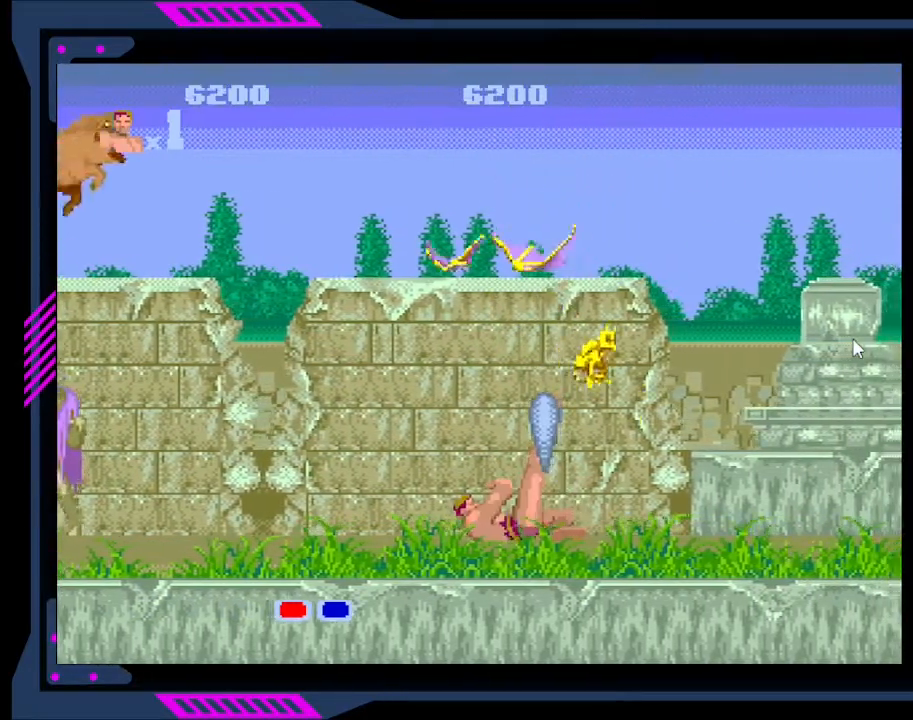
{"buttons": [], "right_stick": "center", "events": [[33, "B", "down"], [167, "B", "up"], [300, "DPAD_DOWN", "up"]]}
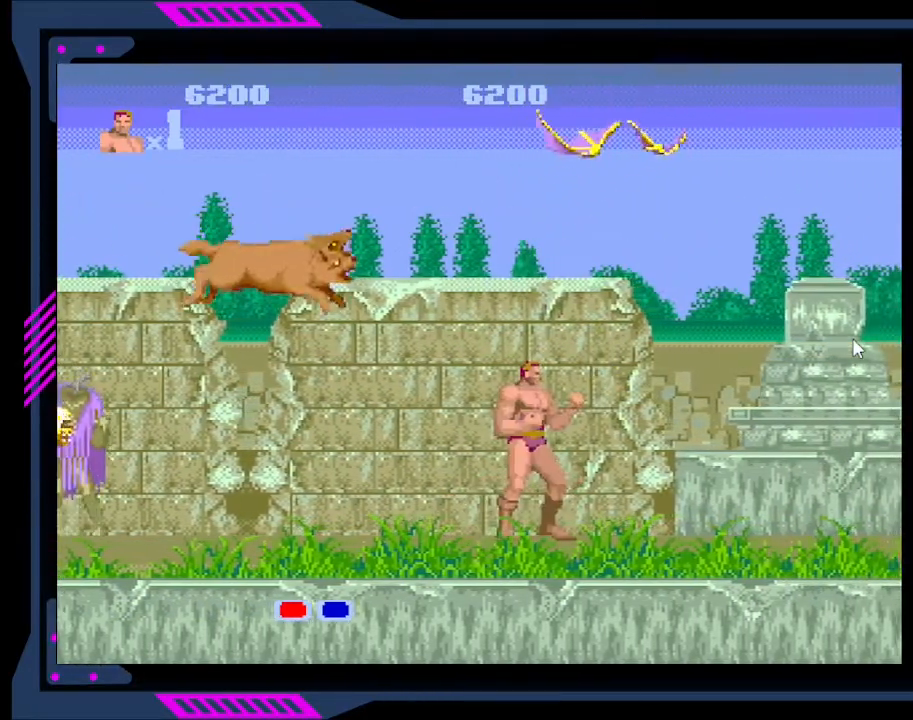
{"buttons": ["B"], "right_stick": "center", "events": [[33, "DPAD_RIGHT", "down"], [200, "DPAD_RIGHT", "up"], [233, "DPAD_LEFT", "down"], [300, "B", "down"], [400, "DPAD_LEFT", "up"], [433, "B", "up"], [500, "B", "down"]]}
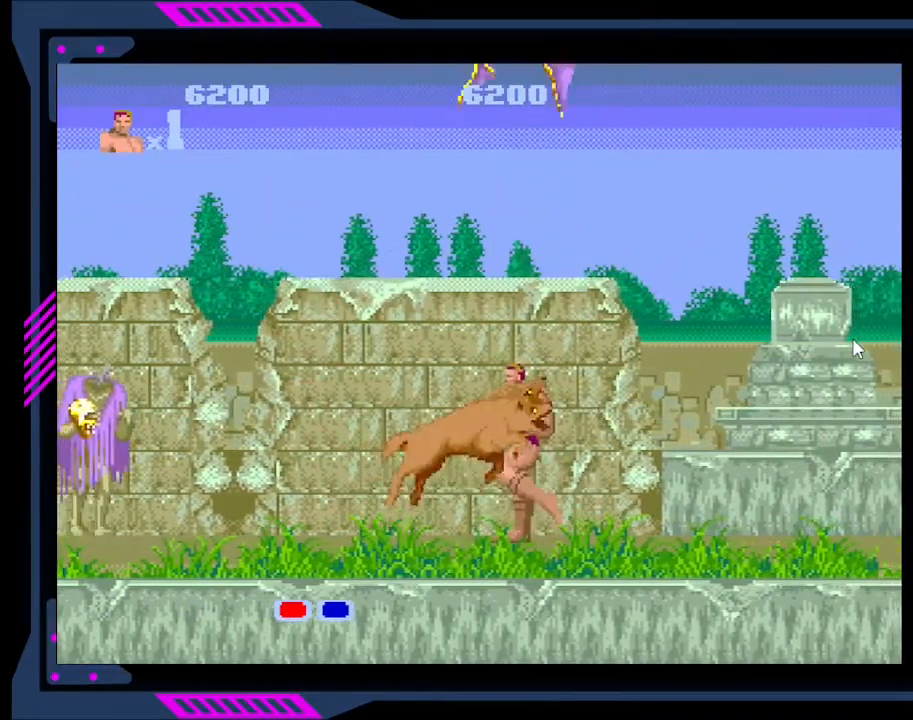
{"buttons": [], "right_stick": "center", "events": [[100, "B", "up"], [167, "B", "down"], [300, "B", "up"], [333, "B", "down"], [467, "B", "up"]]}
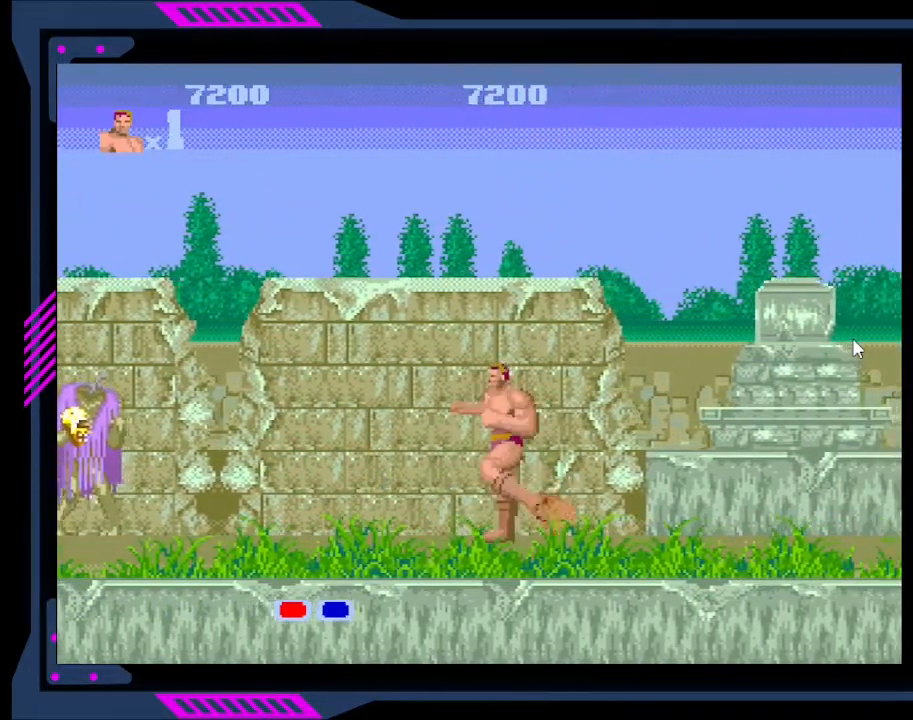
{"buttons": [], "right_stick": "center", "events": [[367, "DPAD_RIGHT", "down"], [467, "DPAD_RIGHT", "up"]]}
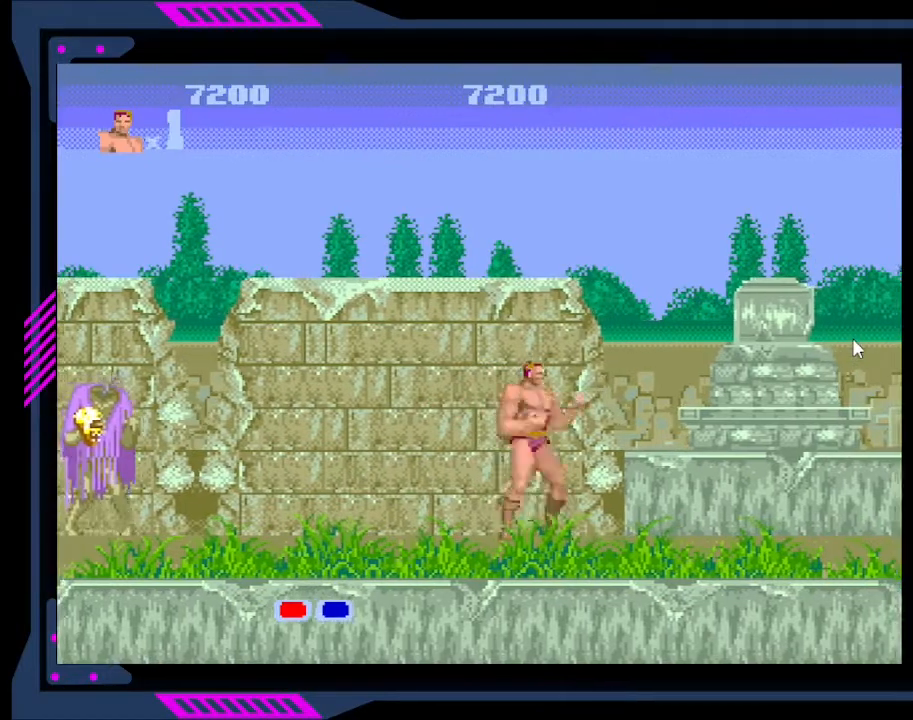
{"buttons": ["DPAD_LEFT"], "right_stick": "center", "events": [[33, "DPAD_LEFT", "down"]]}
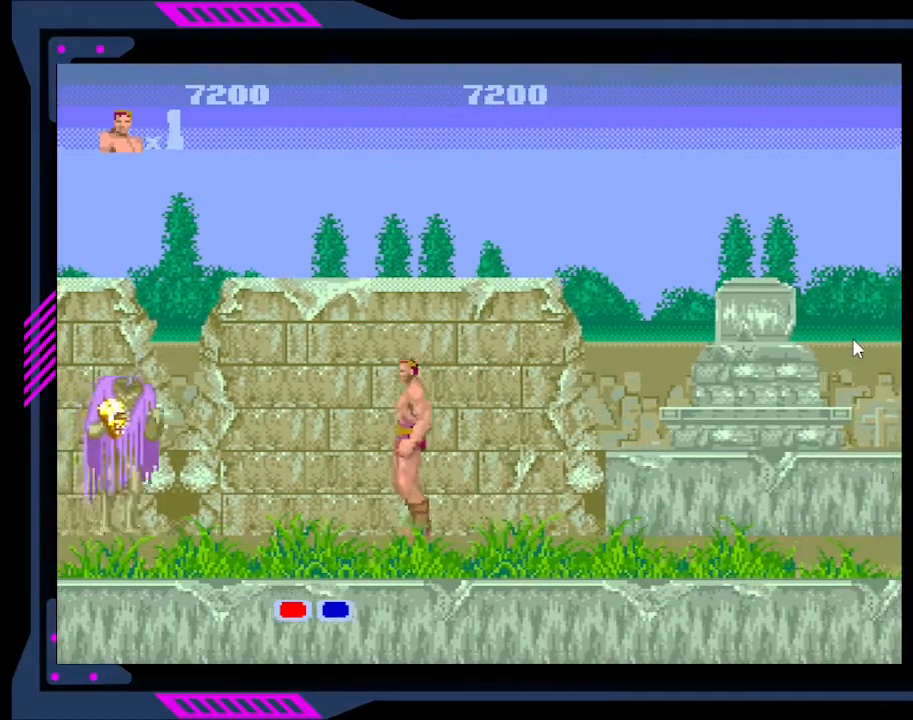
{"buttons": [], "right_stick": "center", "events": [[333, "B", "down"], [467, "B", "up"], [467, "DPAD_LEFT", "up"]]}
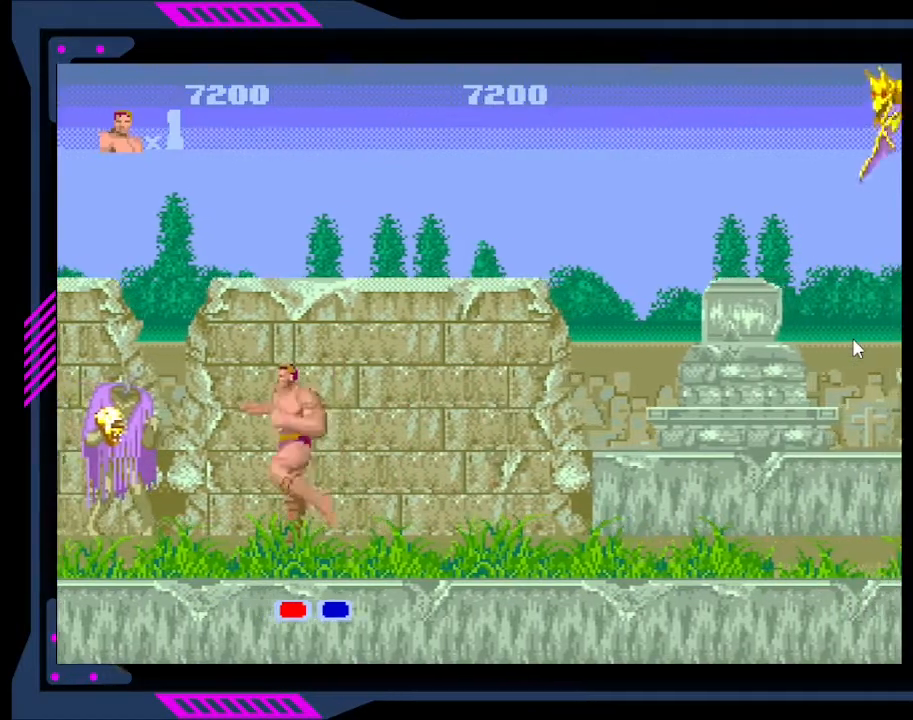
{"buttons": ["B"], "right_stick": "center", "events": [[67, "B", "down"], [167, "B", "up"], [233, "B", "down"], [333, "B", "up"], [400, "B", "down"]]}
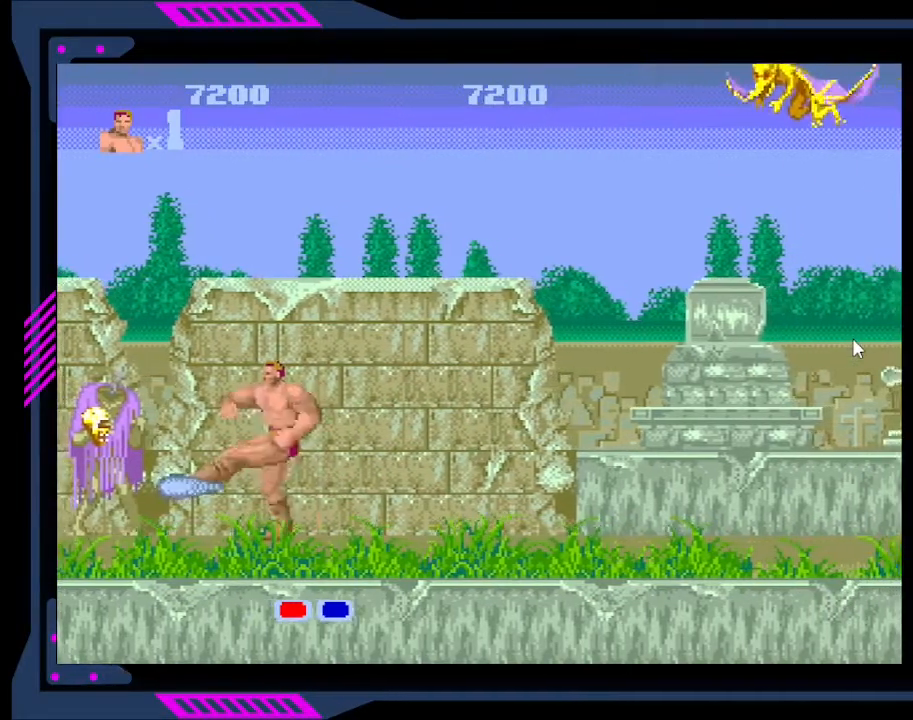
{"buttons": ["B"], "right_stick": "center", "events": [[33, "B", "up"], [100, "B", "down"], [200, "B", "up"], [267, "B", "down"], [367, "B", "up"], [433, "B", "down"]]}
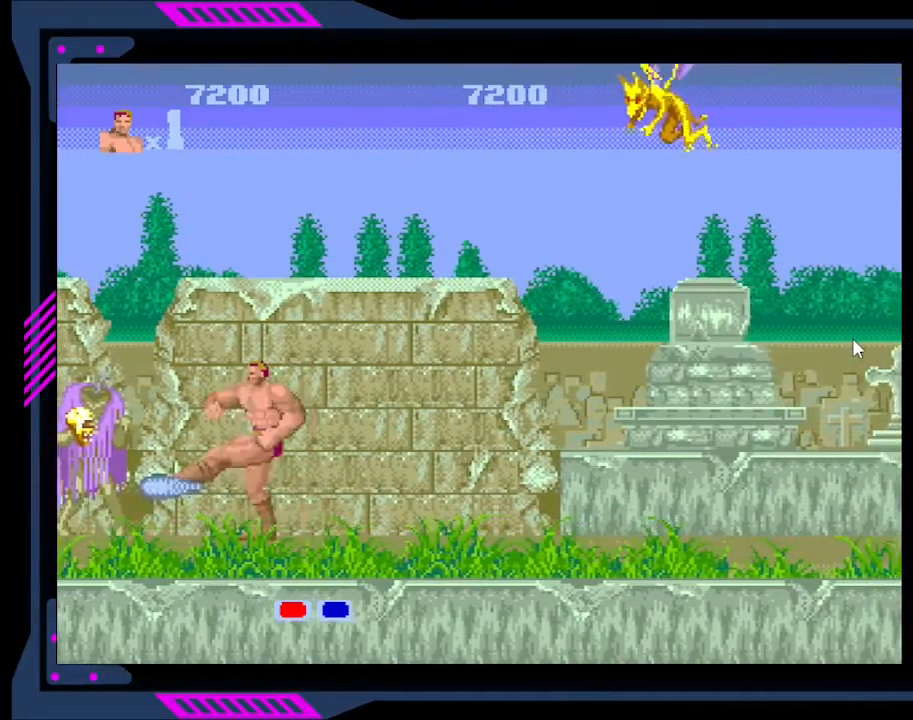
{"buttons": ["DPAD_LEFT"], "right_stick": "center", "events": [[67, "B", "up"], [267, "DPAD_LEFT", "down"], [333, "B", "down"], [433, "B", "up"]]}
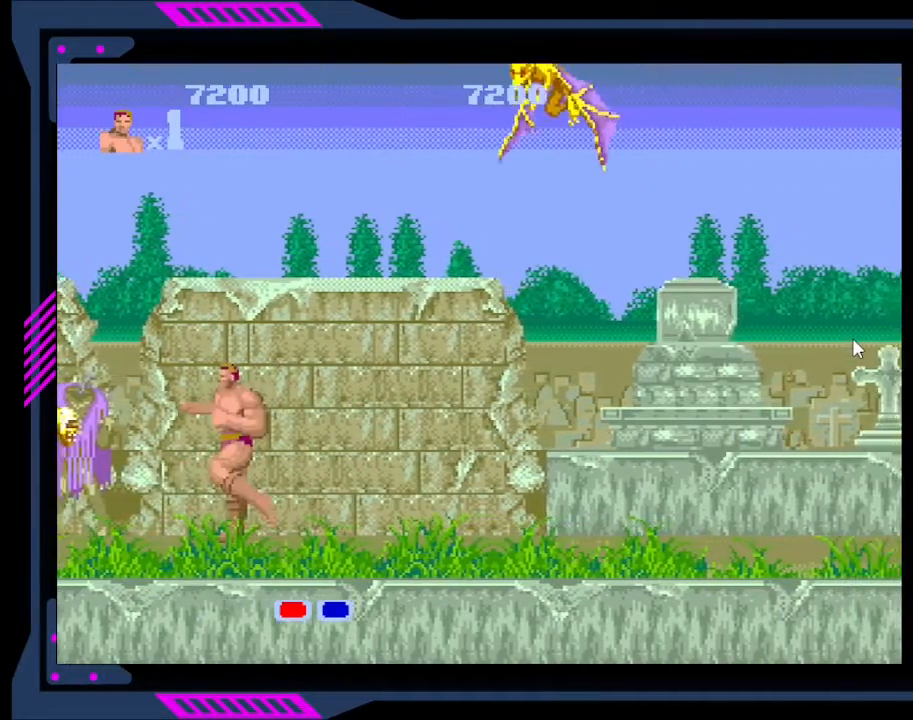
{"buttons": ["DPAD_RIGHT"], "right_stick": "center", "events": [[33, "B", "down"], [33, "DPAD_LEFT", "up"], [167, "B", "up"], [233, "B", "down"], [333, "B", "up"], [400, "DPAD_RIGHT", "down"]]}
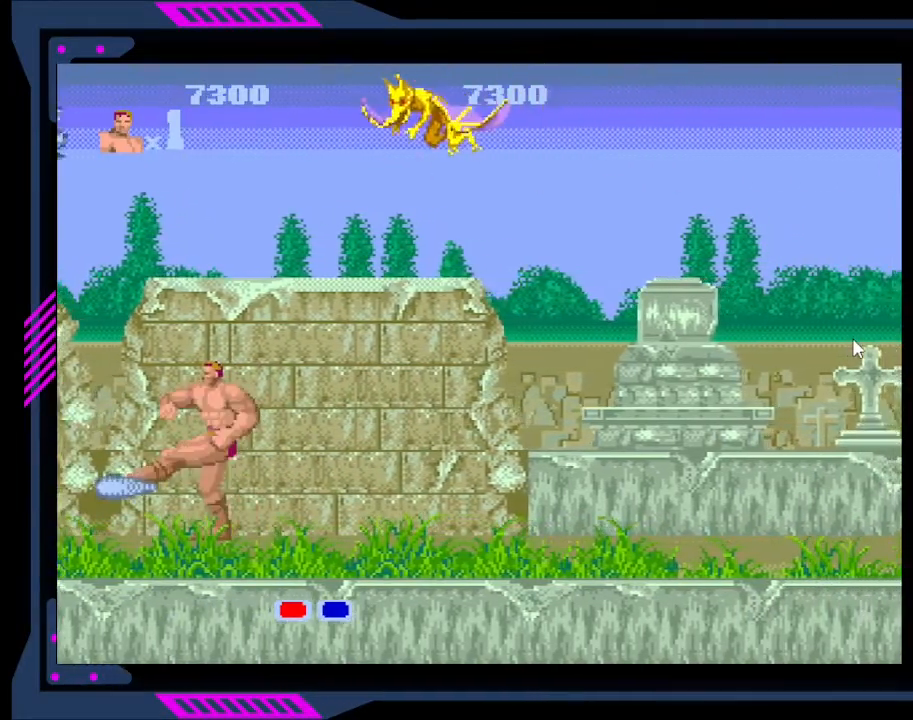
{"buttons": ["A", "DPAD_RIGHT"], "right_stick": "center", "events": [[400, "A", "down"]]}
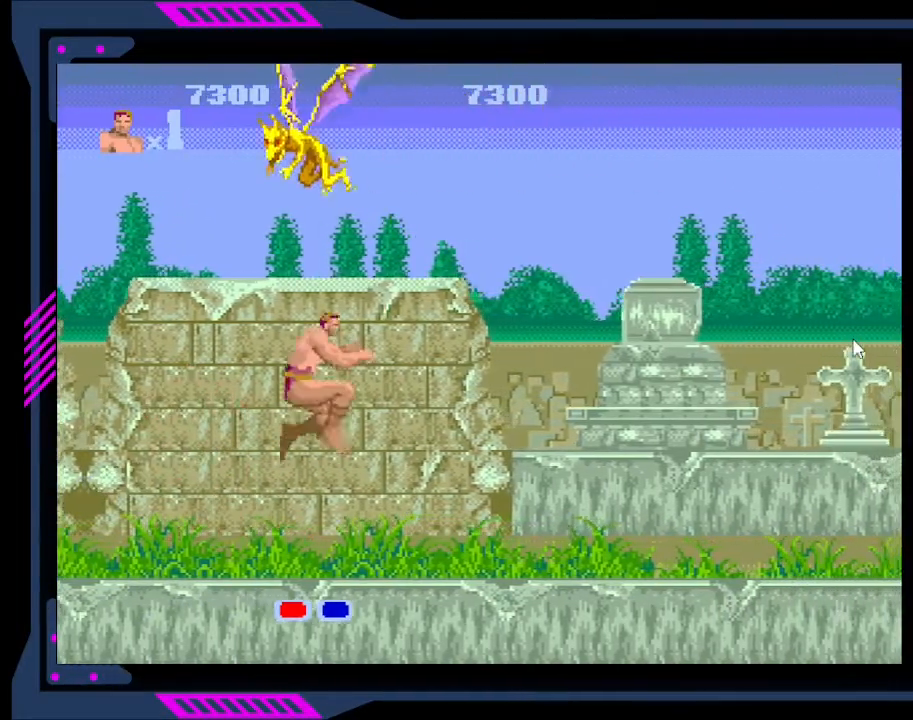
{"buttons": [], "right_stick": "center", "events": [[67, "A", "up"], [67, "DPAD_DOWN", "down"], [67, "DPAD_RIGHT", "up"], [100, "B", "down"], [233, "B", "up"], [300, "B", "down"], [400, "DPAD_DOWN", "up"], [433, "B", "up"]]}
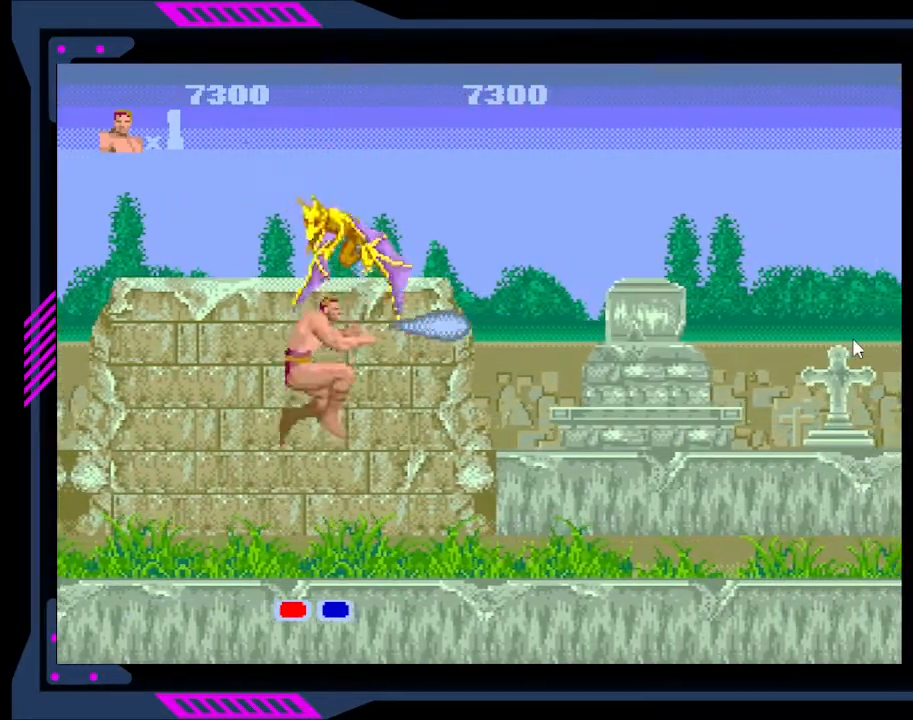
{"buttons": ["DPAD_RIGHT"], "right_stick": "center", "events": [[267, "DPAD_UP", "down"], [333, "DPAD_UP", "up"], [400, "DPAD_RIGHT", "down"]]}
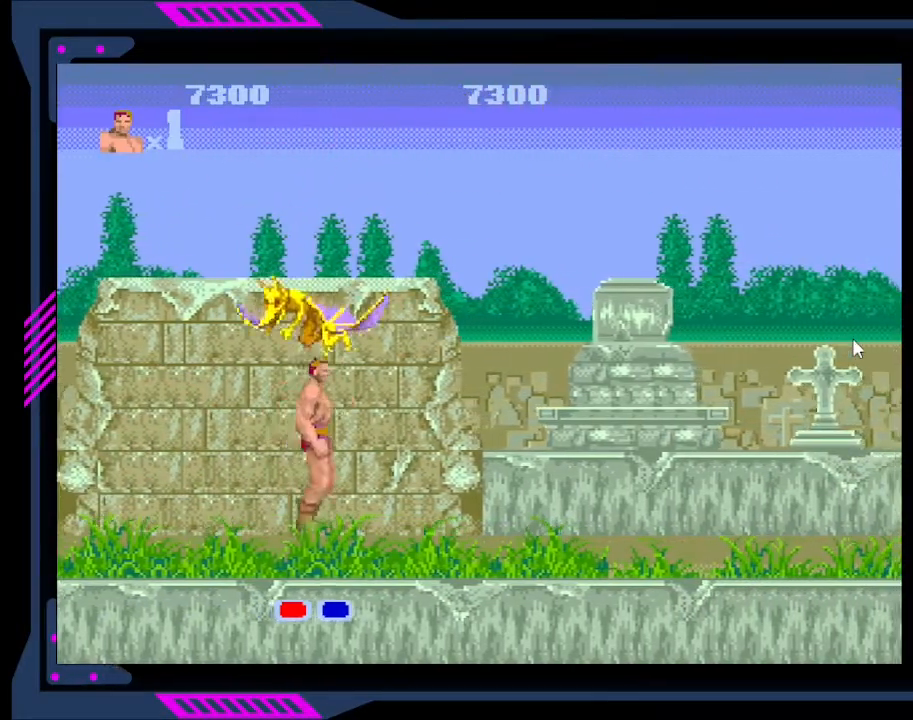
{"buttons": ["B", "DPAD_DOWN"], "right_stick": "center", "events": [[100, "DPAD_DOWN", "down"], [133, "DPAD_RIGHT", "up"], [233, "B", "down"], [367, "B", "up"], [467, "B", "down"]]}
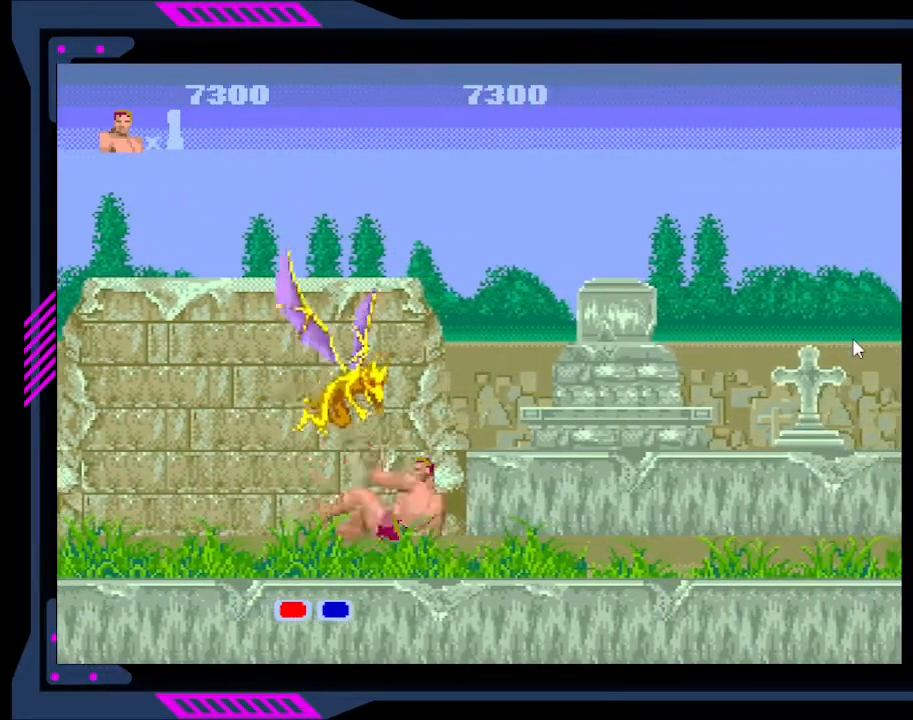
{"buttons": ["B", "DPAD_DOWN"], "right_stick": "center", "events": [[67, "B", "up"], [100, "B", "down"], [200, "B", "up"], [267, "B", "down"], [400, "B", "up"], [500, "B", "down"]]}
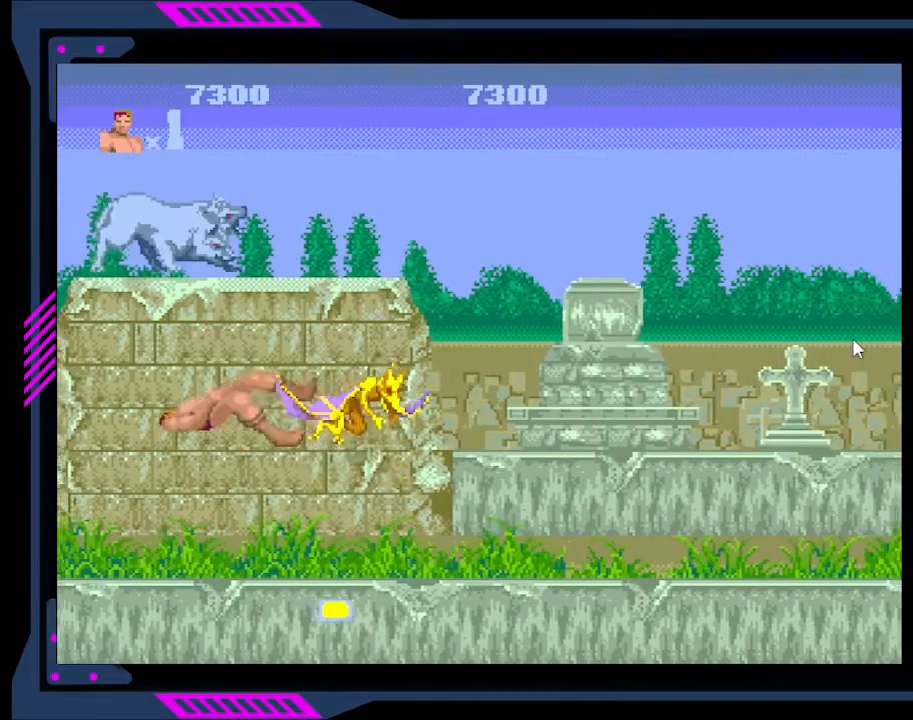
{"buttons": ["DPAD_RIGHT"], "right_stick": "center", "events": [[100, "B", "up"], [200, "DPAD_DOWN", "up"], [367, "DPAD_RIGHT", "down"]]}
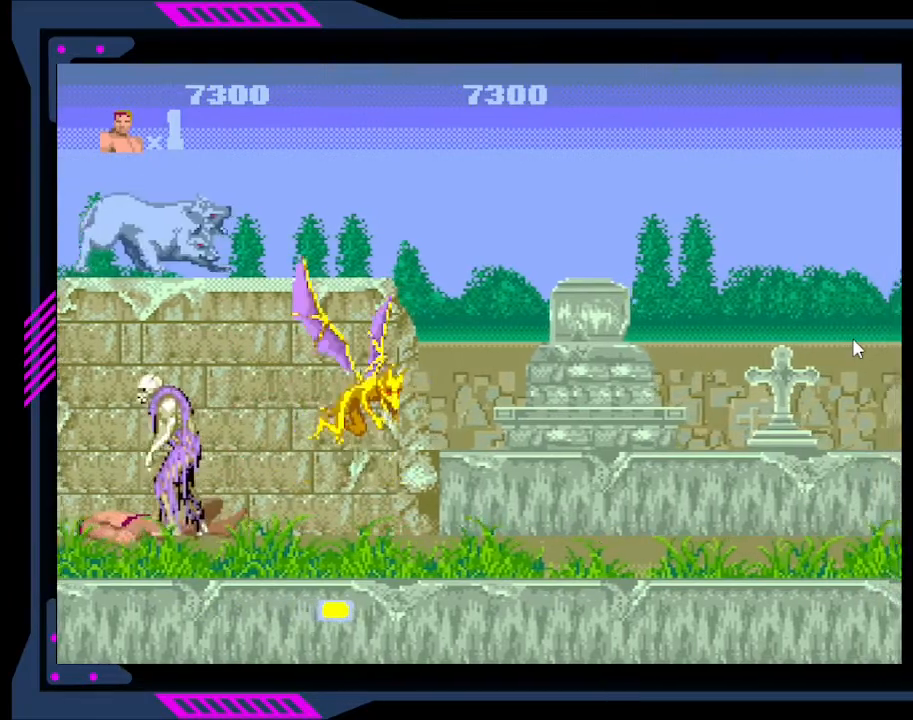
{"buttons": ["B", "DPAD_RIGHT"], "right_stick": "center", "events": [[467, "B", "down"]]}
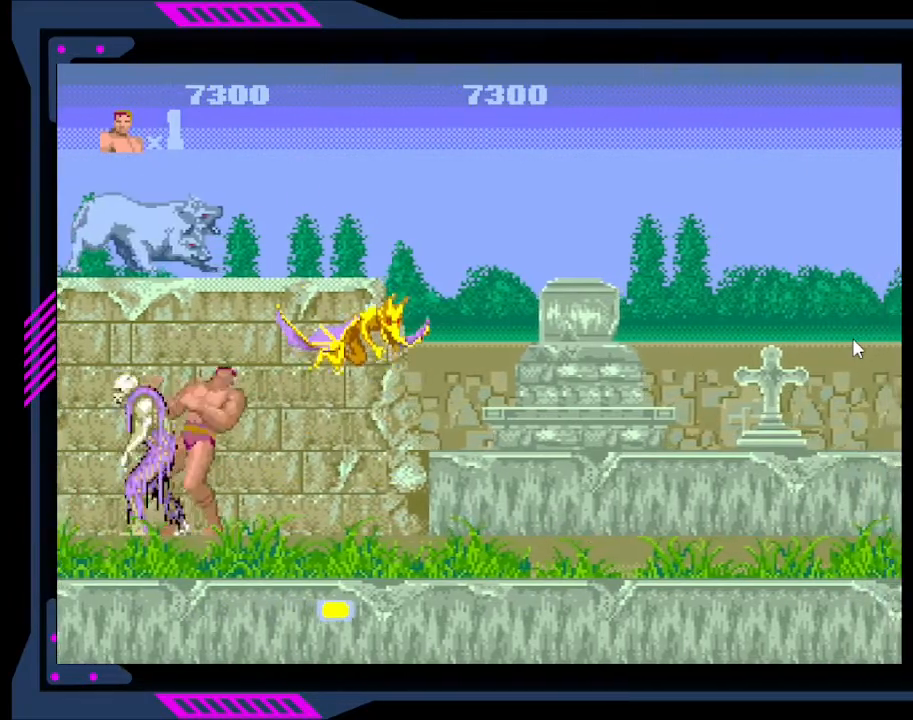
{"buttons": ["B", "DPAD_LEFT"], "right_stick": "center", "events": [[67, "B", "up"], [133, "B", "down"], [167, "DPAD_RIGHT", "up"], [233, "B", "up"], [300, "B", "down"], [400, "B", "up"], [400, "DPAD_LEFT", "down"], [500, "B", "down"]]}
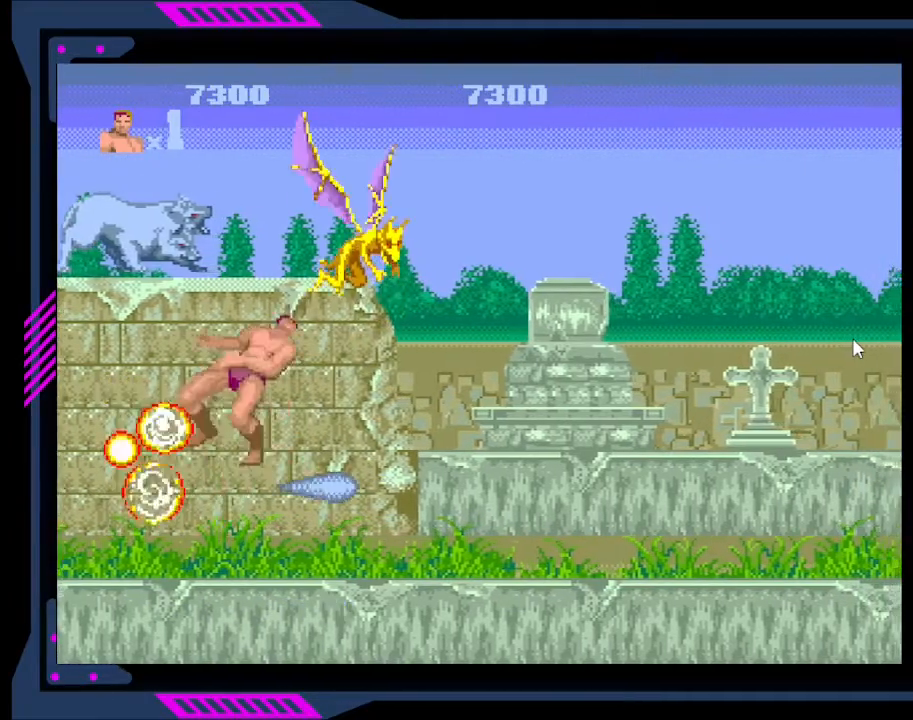
{"buttons": [], "right_stick": "center", "events": [[133, "B", "up"], [133, "DPAD_LEFT", "up"], [200, "B", "down"], [300, "B", "up"]]}
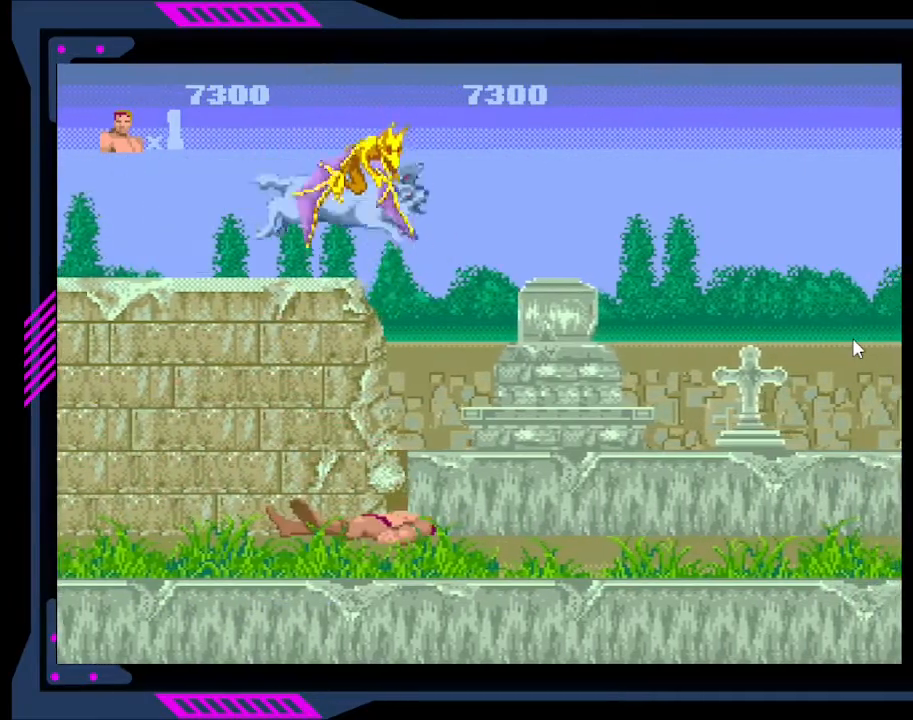
{"buttons": [], "right_stick": "center", "events": []}
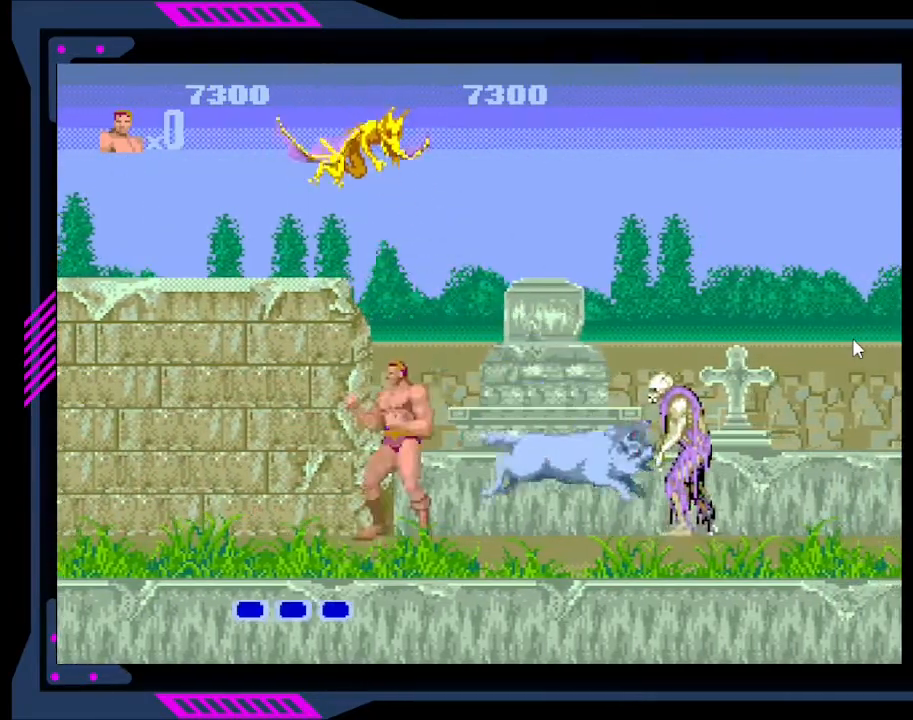
{"buttons": ["B", "DPAD_RIGHT"], "right_stick": "center", "events": [[167, "DPAD_RIGHT", "down"], [500, "B", "down"]]}
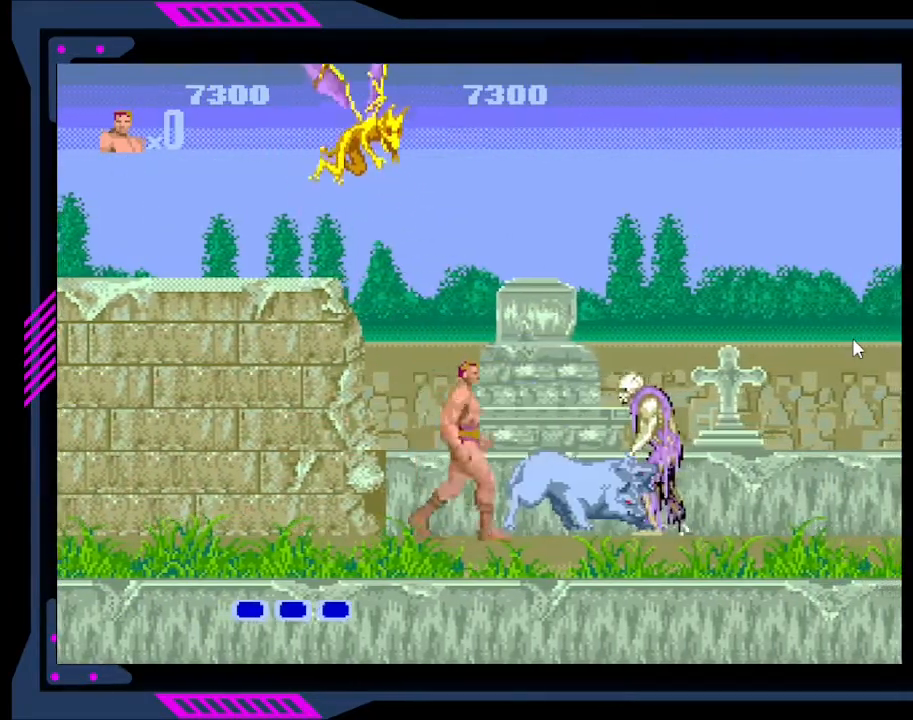
{"buttons": ["B"], "right_stick": "center", "events": [[133, "B", "up"], [133, "DPAD_RIGHT", "up"], [167, "B", "down"], [267, "B", "up"], [333, "B", "down"], [433, "B", "up"], [500, "B", "down"]]}
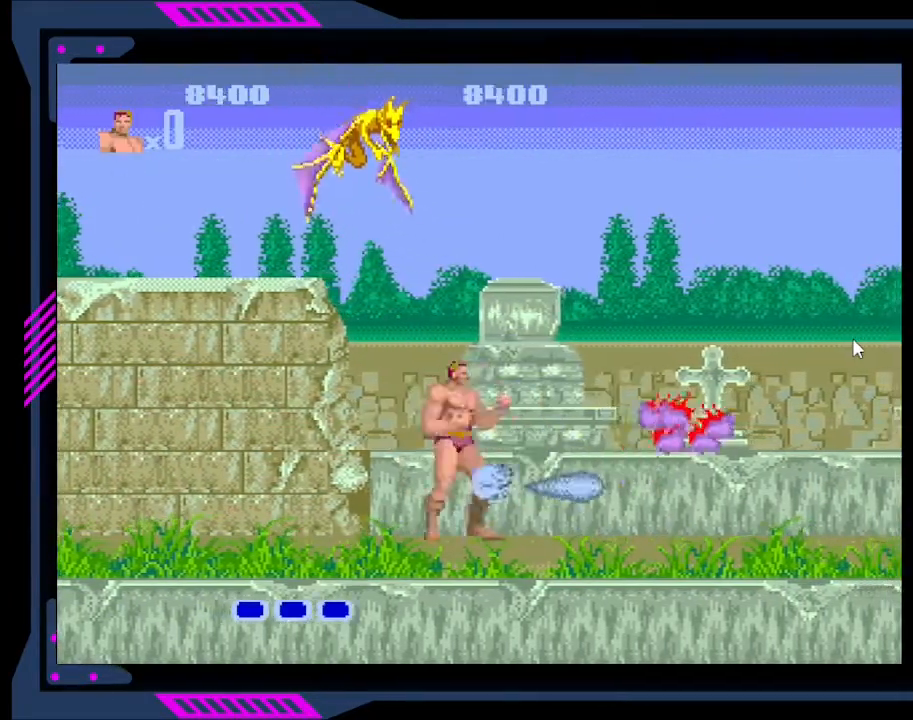
{"buttons": [], "right_stick": "center", "events": [[100, "B", "up"], [167, "B", "down"], [300, "B", "up"]]}
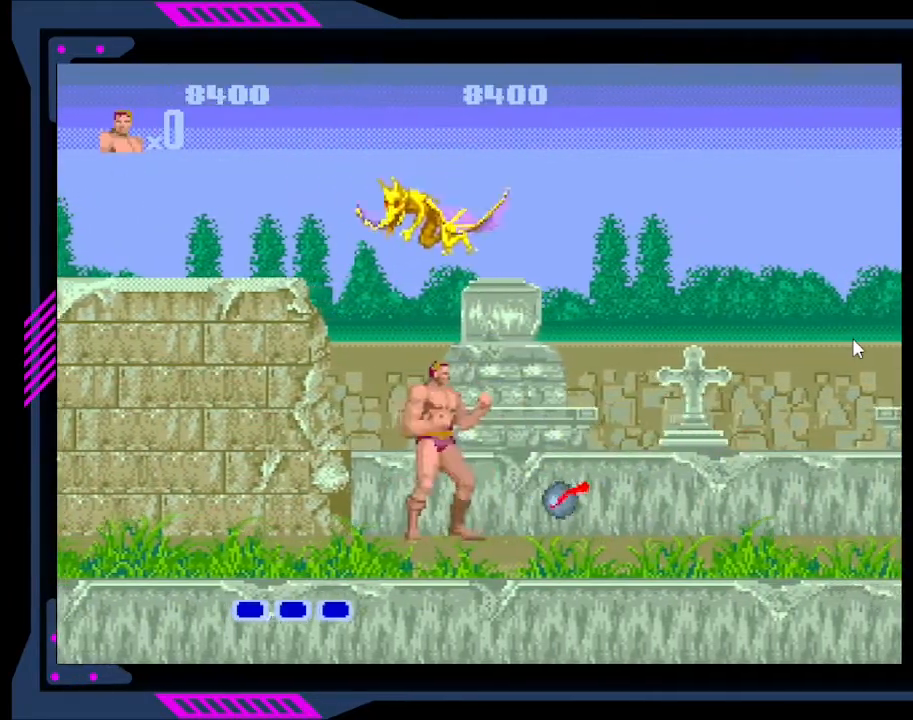
{"buttons": ["DPAD_DOWN"], "right_stick": "center", "events": [[133, "DPAD_DOWN", "down"], [233, "B", "down"], [367, "B", "up"], [433, "B", "down"], [500, "B", "up"]]}
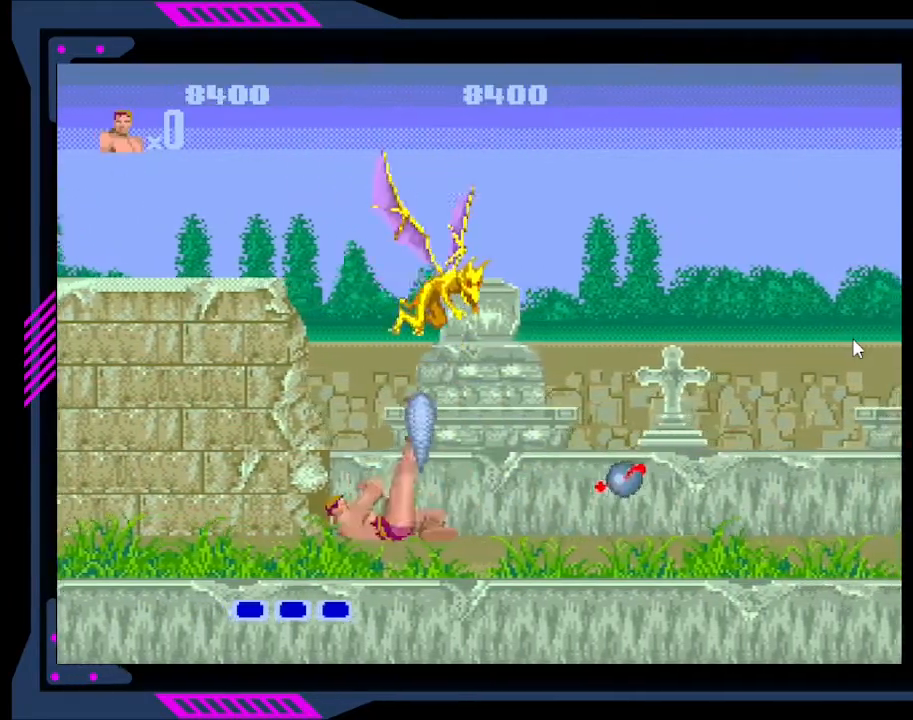
{"buttons": ["B", "DPAD_DOWN"], "right_stick": "center", "events": [[100, "B", "down"], [233, "B", "up"], [300, "B", "down"], [400, "B", "up"], [467, "B", "down"]]}
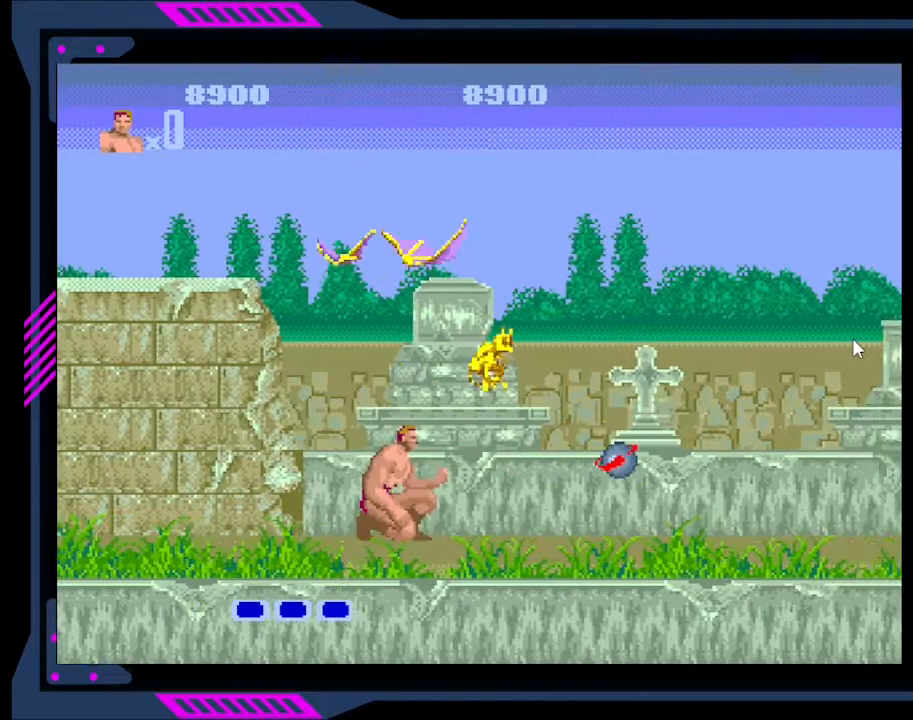
{"buttons": ["DPAD_RIGHT"], "right_stick": "center", "events": [[67, "B", "up"], [133, "B", "down"], [200, "B", "up"], [233, "DPAD_DOWN", "up"], [333, "DPAD_RIGHT", "down"]]}
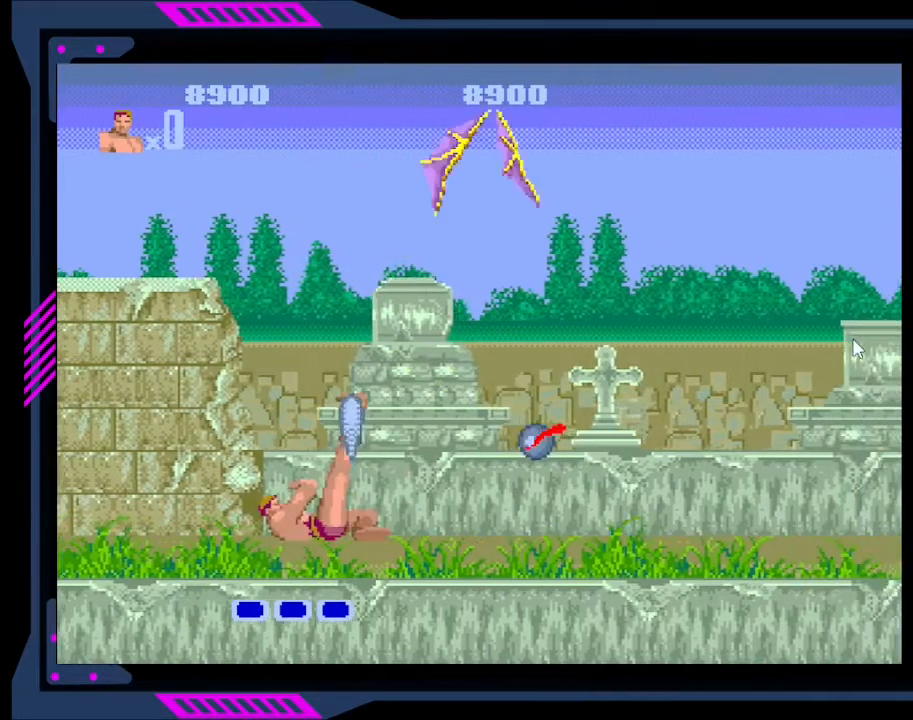
{"buttons": ["DPAD_RIGHT"], "right_stick": "center", "events": [[300, "A", "down"], [467, "A", "up"]]}
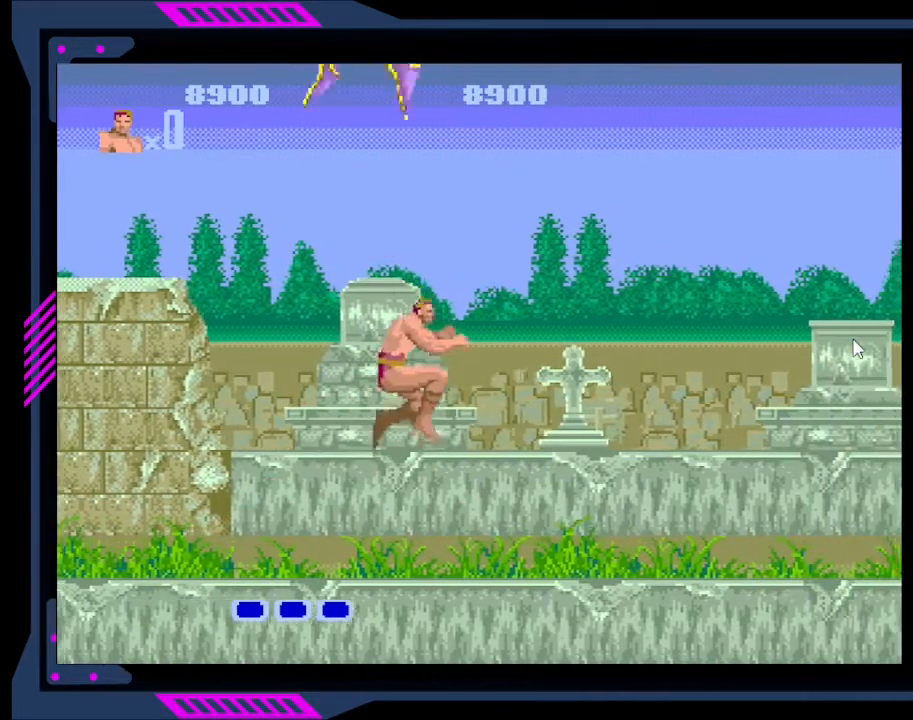
{"buttons": [], "right_stick": "center", "events": [[500, "DPAD_RIGHT", "up"]]}